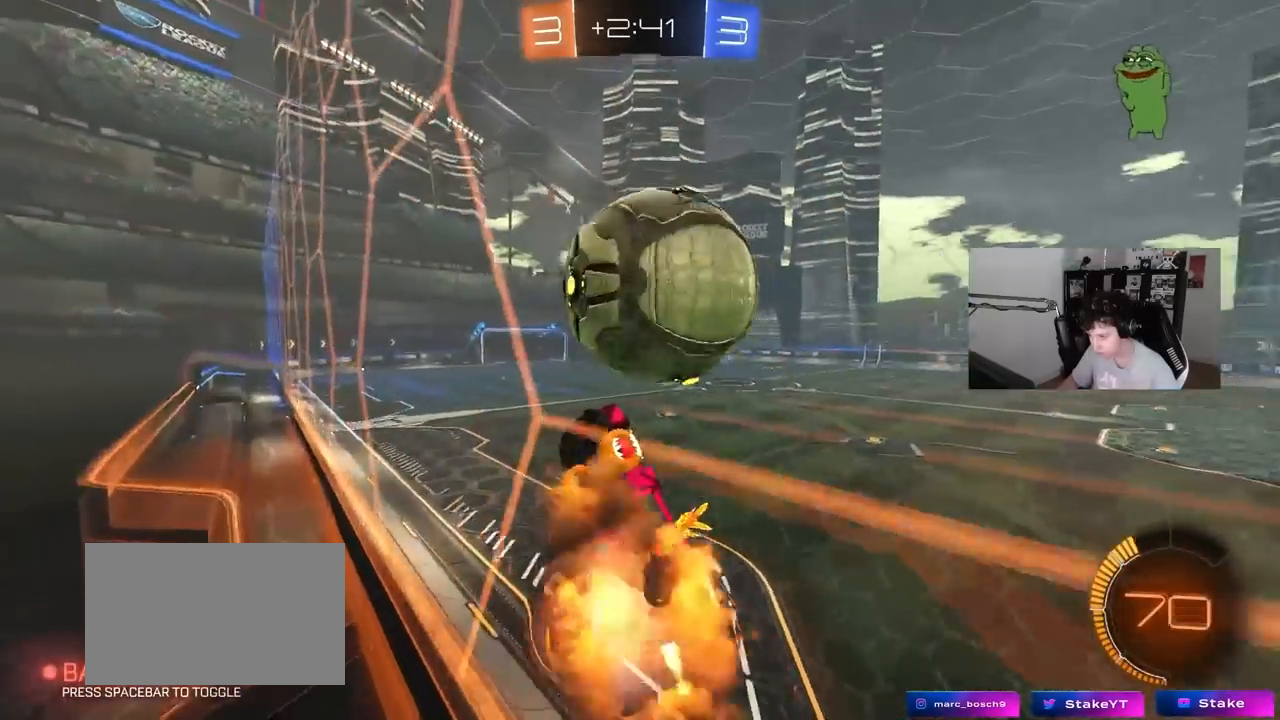
Gameplay with keyboard and mouse; each line is a JSON object with the keys and mouse buttons held at the frame after it. "events" lists presses ("down") and releases ("up") of "1", "2", "3", "4", "5", "a", "alt", "c", "caps_lock", "ctrl", "d", "e", "f", "g", "q", "r", "s", "shift", "space", "t", "tab", "v", "w", "x", "z", "mouse_left", "mouse_wheel" and "mouse_right" between this image and that frame as [ms after this image, input, new state], when the widget could be followed in between. "mouse_left", "mouse_wheel", "mouse_right" = the "left", "wheel", "right" buttons of the "mouse" list. No other keys are recorded. "wheel" means that the mouse wheel is clicked or scrolled. Mouse movement is not recorded.
{"keys": ["a", "w"], "mouse": ["left"], "events": [[33, "s", "down"], [67, "mouse_left", "up"], [117, "a", "down"], [117, "shift", "down"], [167, "mouse_right", "up"], [317, "mouse_left", "down"], [350, "s", "up"], [450, "w", "down"], [500, "shift", "up"]]}
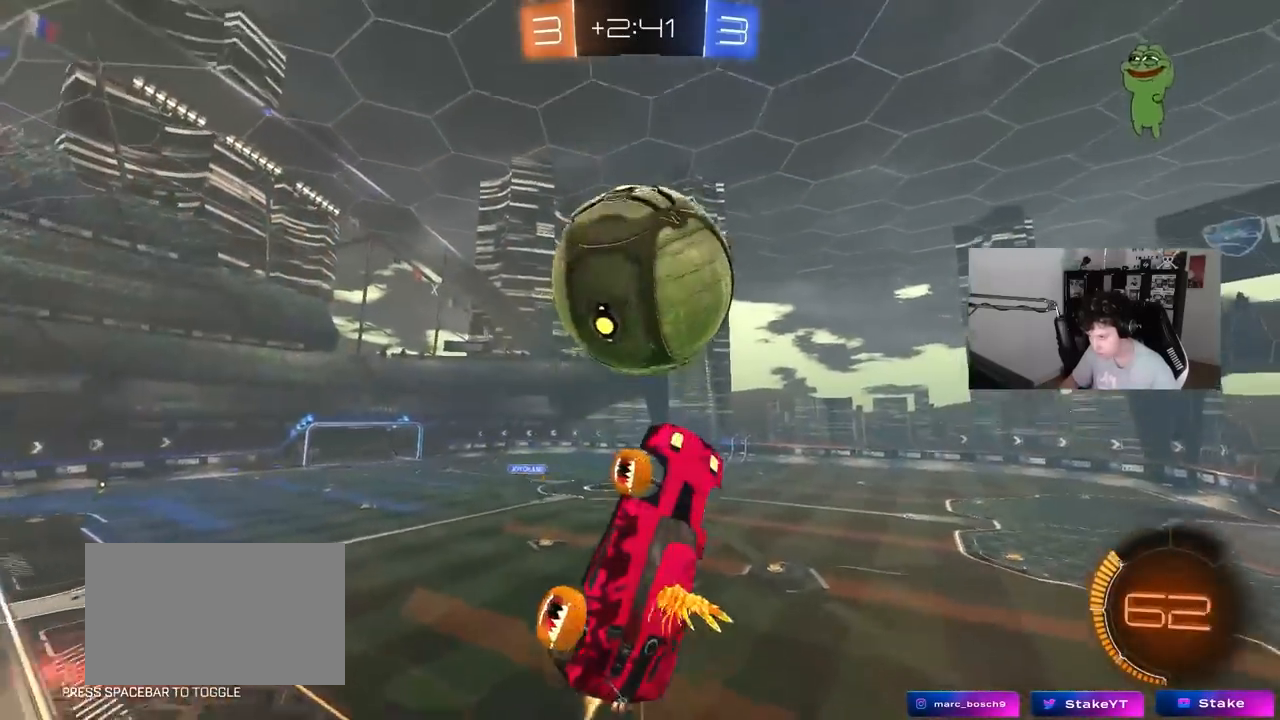
{"keys": ["w"], "mouse": [], "events": [[133, "d", "down"], [183, "a", "up"], [283, "d", "up"], [367, "w", "up"], [467, "mouse_left", "up"], [467, "w", "down"]]}
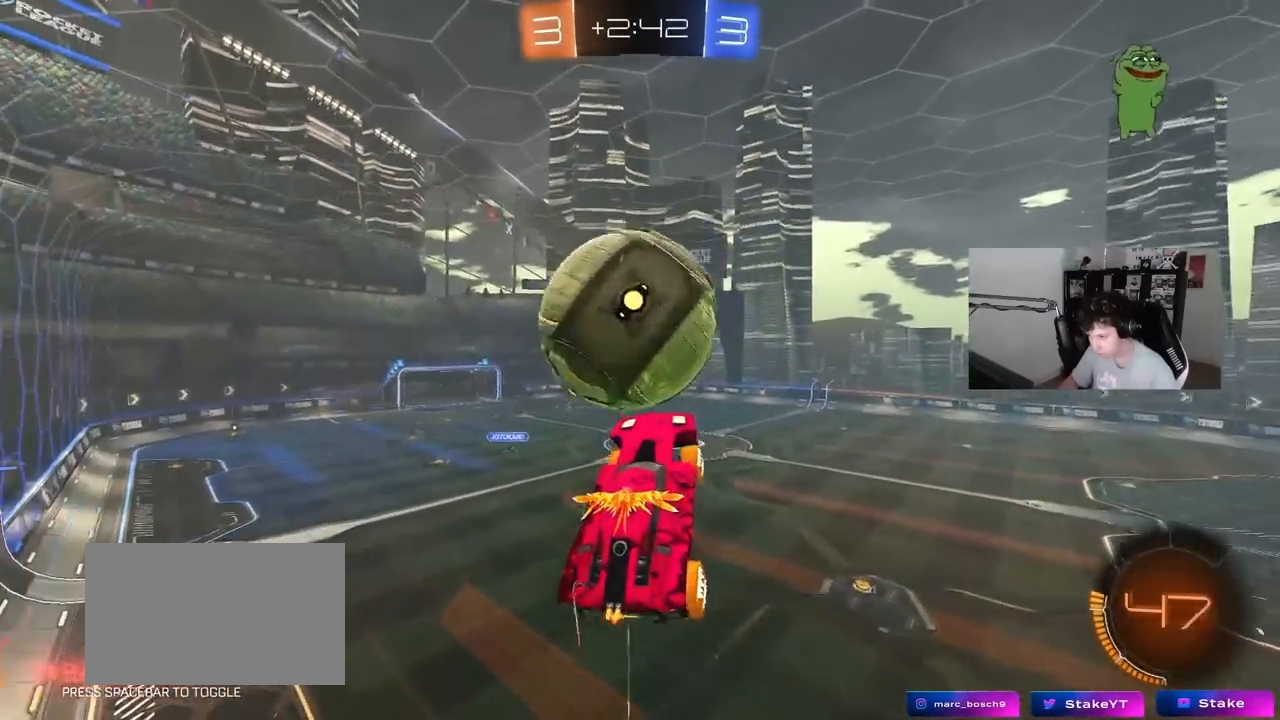
{"keys": ["a", "s", "shift"], "mouse": ["left"], "events": [[17, "a", "down"], [17, "shift", "down"], [50, "mouse_right", "down"], [150, "s", "down"], [150, "w", "up"], [250, "mouse_left", "down"], [300, "mouse_right", "up"], [333, "s", "up"], [383, "mouse_left", "up"], [433, "s", "down"], [483, "mouse_left", "down"]]}
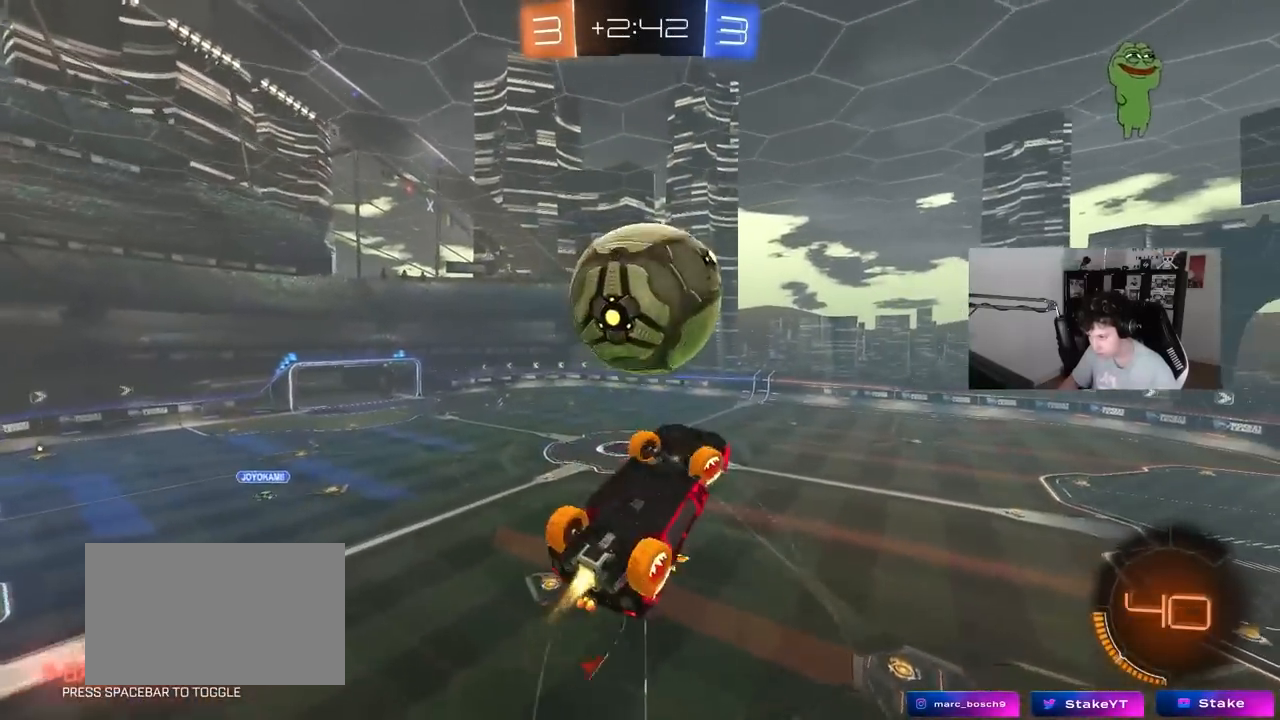
{"keys": ["shift"], "mouse": [], "events": [[67, "s", "up"], [117, "mouse_left", "up"], [117, "s", "down"], [217, "shift", "up"], [350, "a", "up"], [500, "s", "up"], [500, "shift", "down"]]}
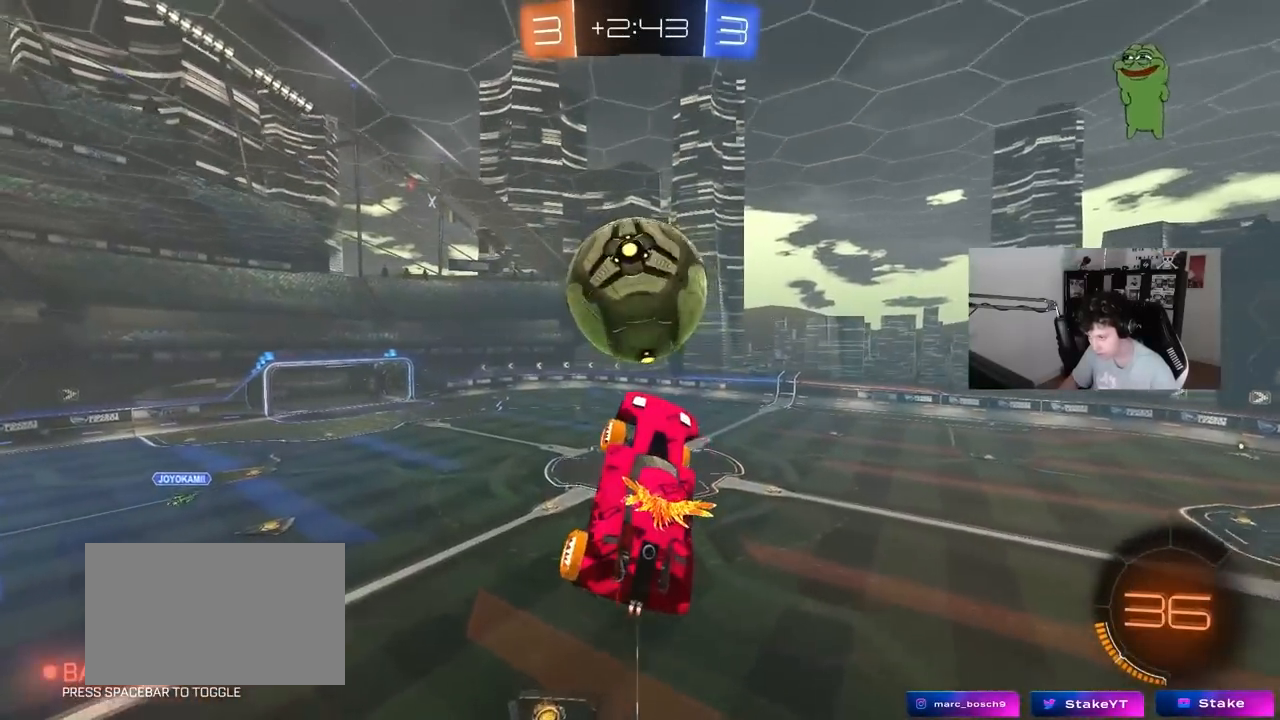
{"keys": ["a", "shift"], "mouse": [], "events": [[50, "a", "down"], [283, "mouse_left", "down"], [367, "mouse_left", "up"]]}
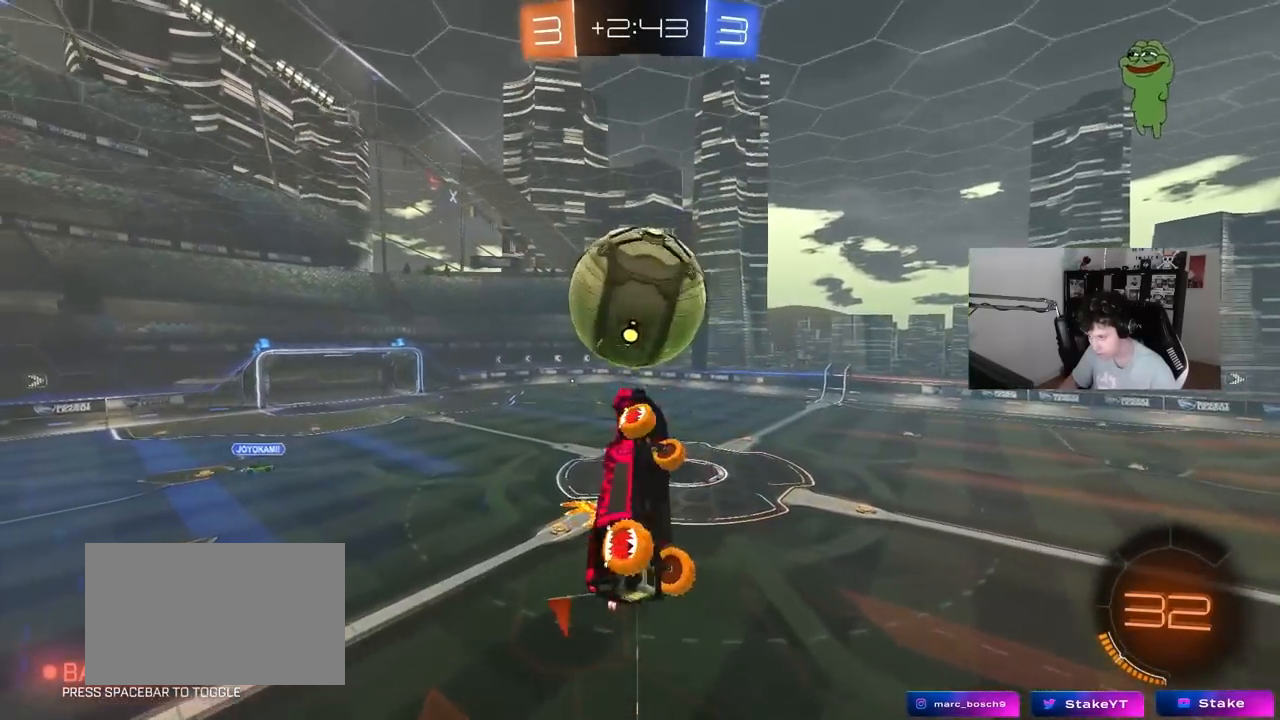
{"keys": ["a", "shift"], "mouse": [], "events": [[383, "w", "down"], [483, "w", "up"]]}
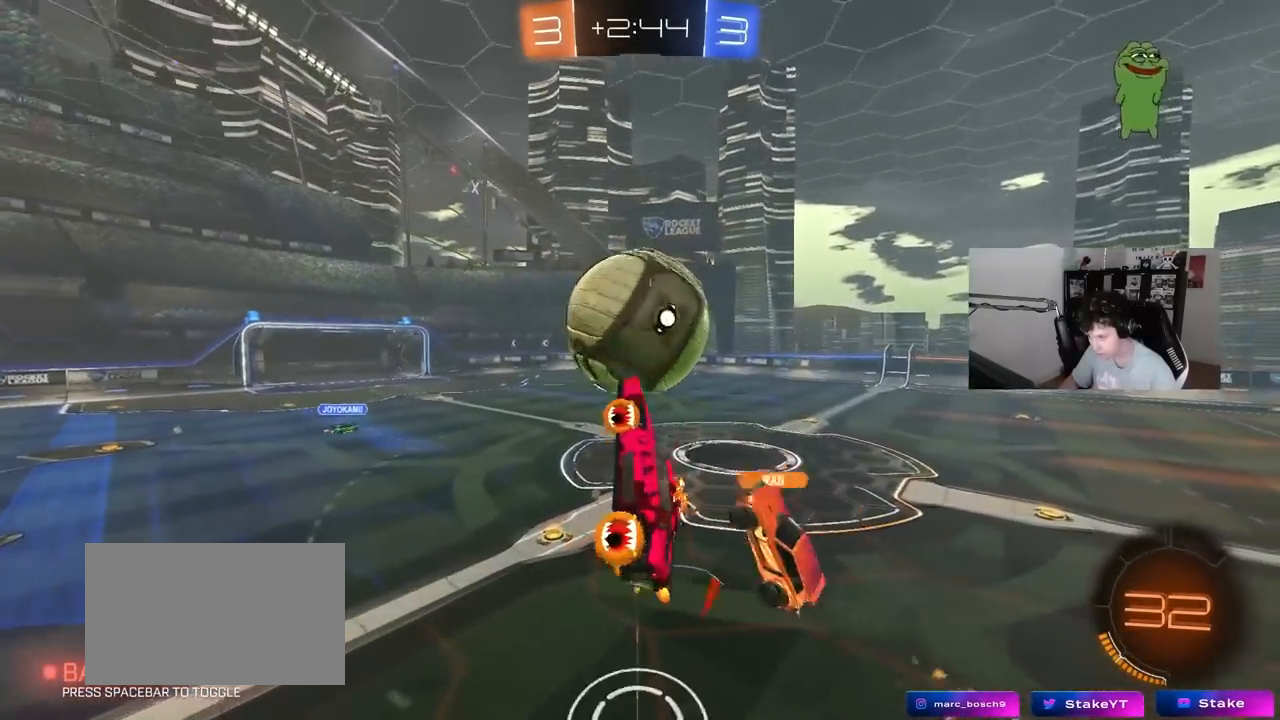
{"keys": ["a", "w"], "mouse": [], "events": [[33, "a", "up"], [33, "shift", "up"], [67, "d", "down"], [167, "d", "up"], [217, "a", "down"], [217, "w", "down"], [317, "a", "up"], [317, "w", "up"], [350, "d", "down"], [400, "d", "up"], [400, "w", "down"], [450, "a", "down"]]}
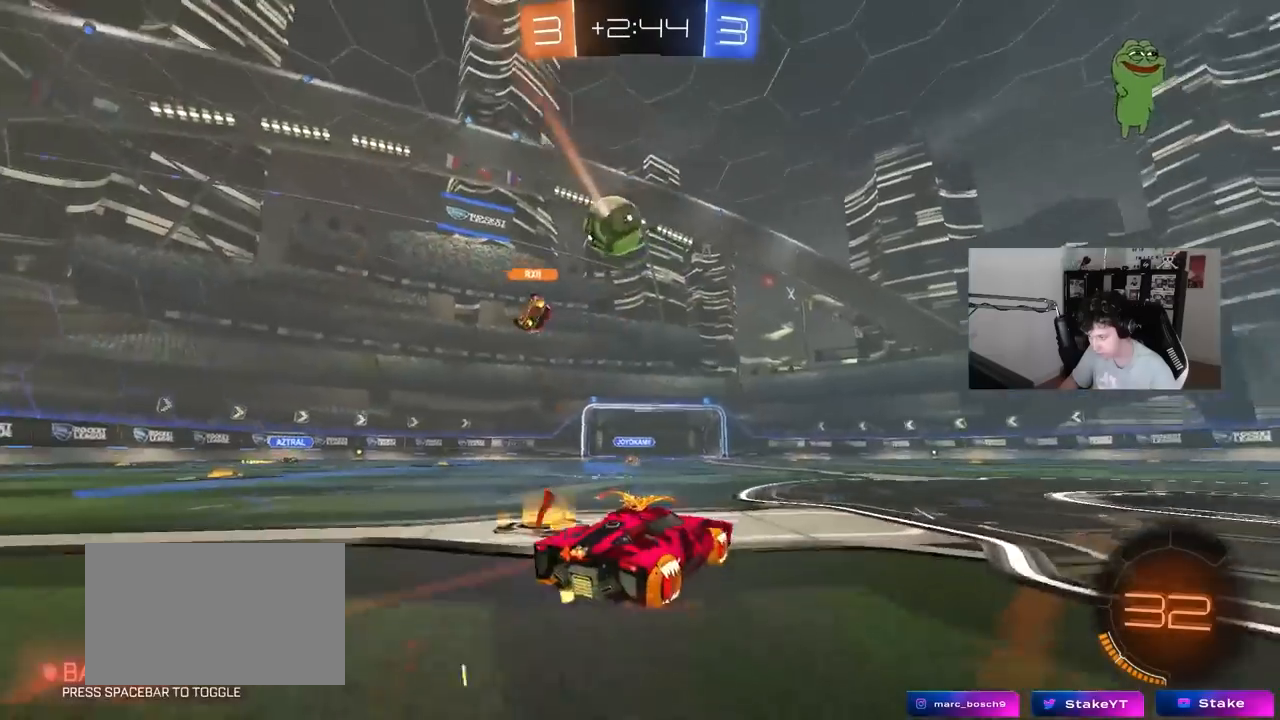
{"keys": ["d", "w"], "mouse": [], "events": [[233, "a", "up"], [283, "d", "down"]]}
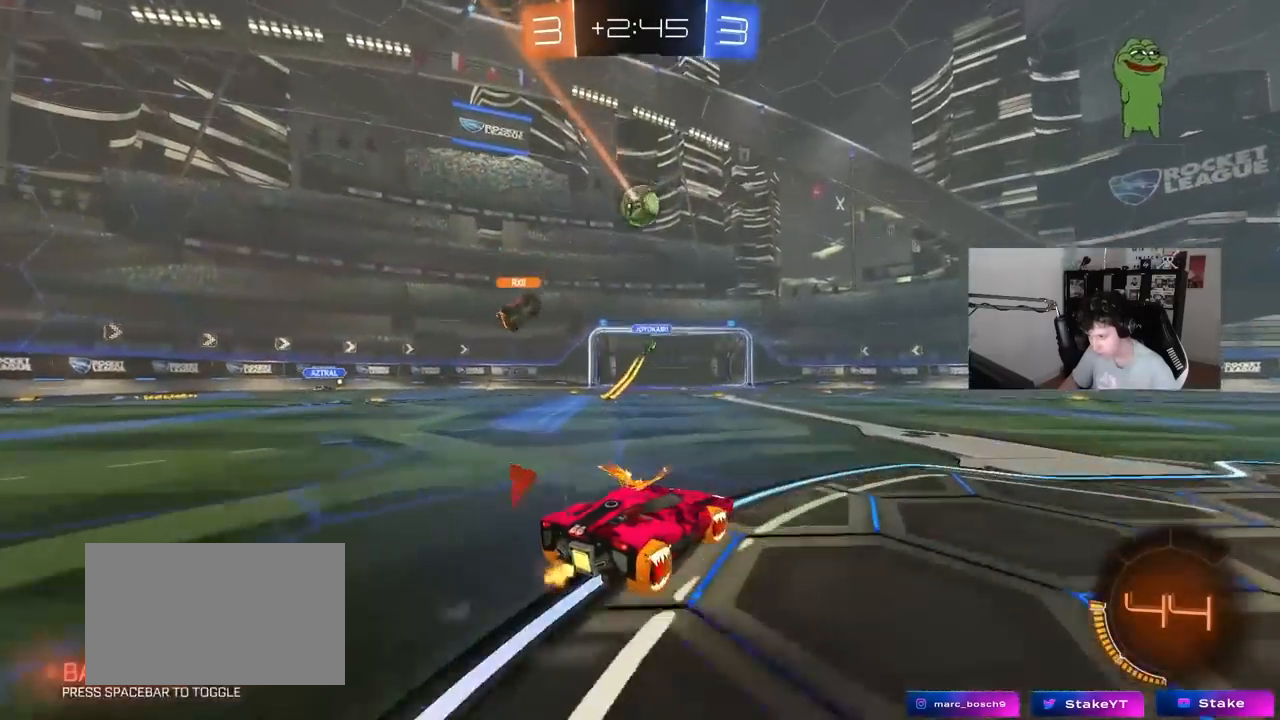
{"keys": ["a"], "mouse": [], "events": [[17, "d", "up"], [150, "d", "down"], [300, "d", "up"], [300, "w", "up"], [383, "a", "down"]]}
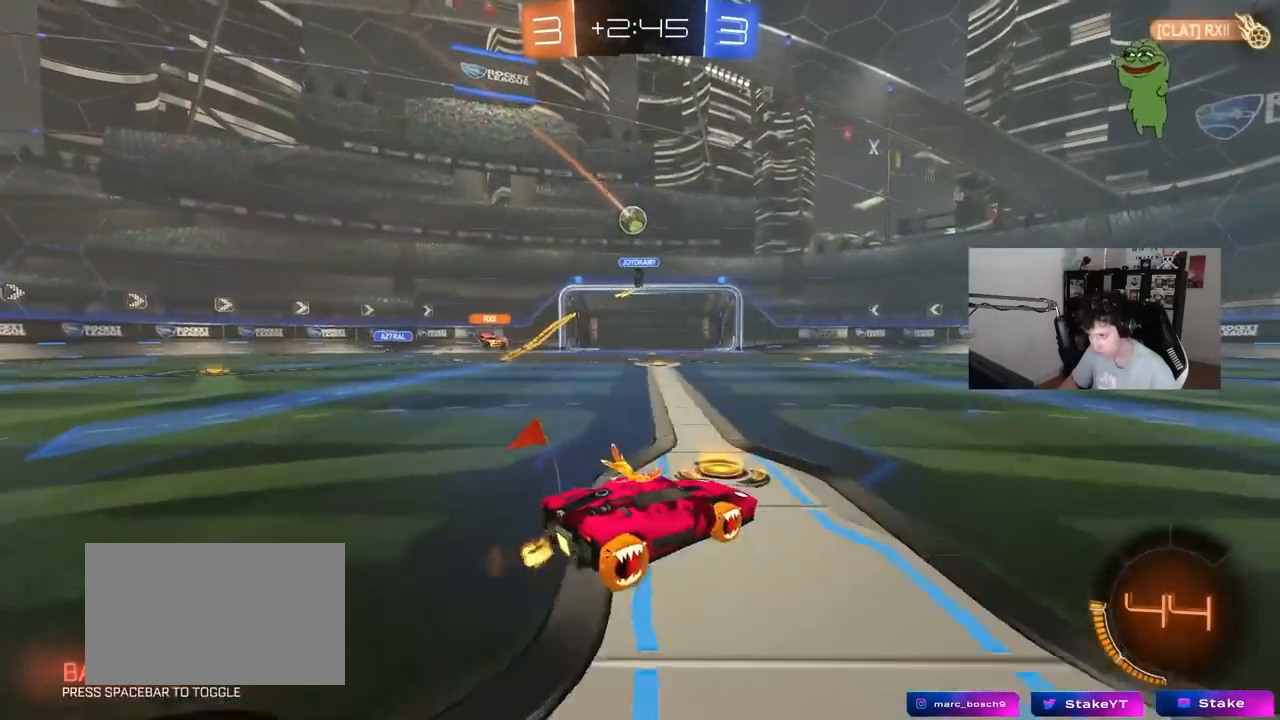
{"keys": ["d"], "mouse": [], "events": [[217, "s", "down"], [267, "s", "up"], [400, "a", "up"], [400, "d", "down"]]}
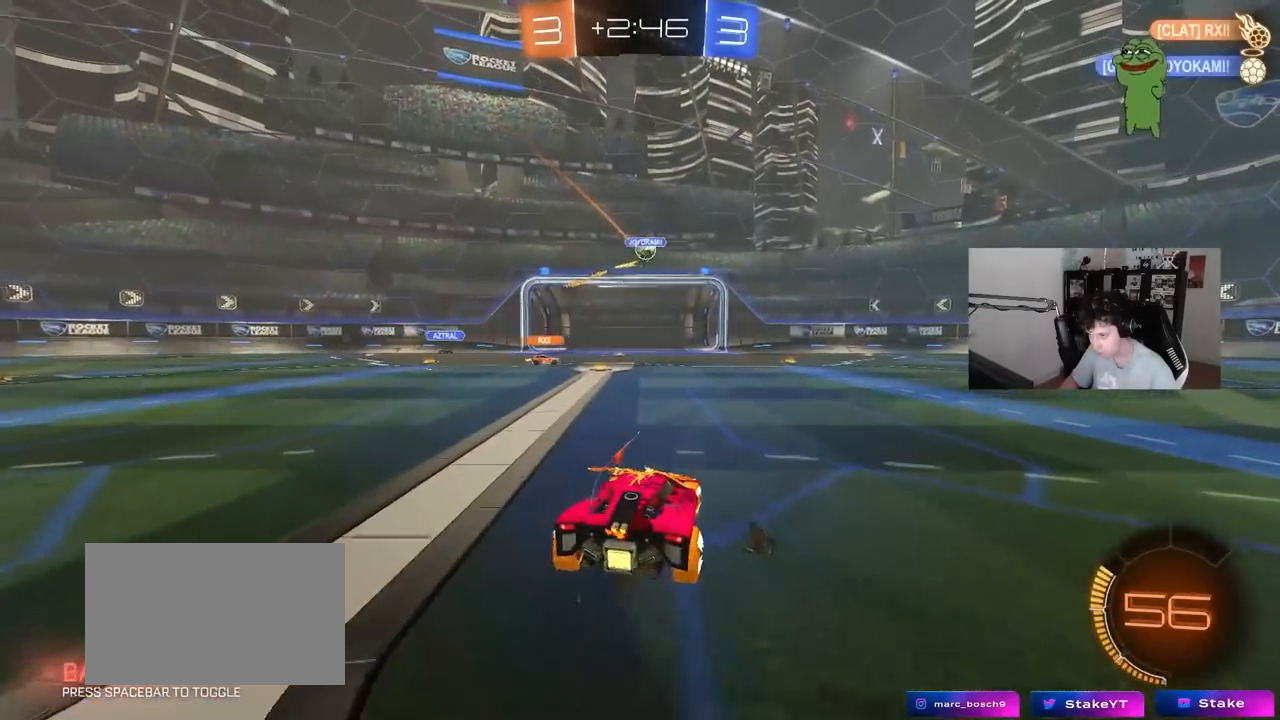
{"keys": ["a"], "mouse": [], "events": [[50, "d", "up"], [333, "a", "down"], [333, "s", "down"], [367, "a", "up"], [367, "s", "up"], [417, "a", "down"]]}
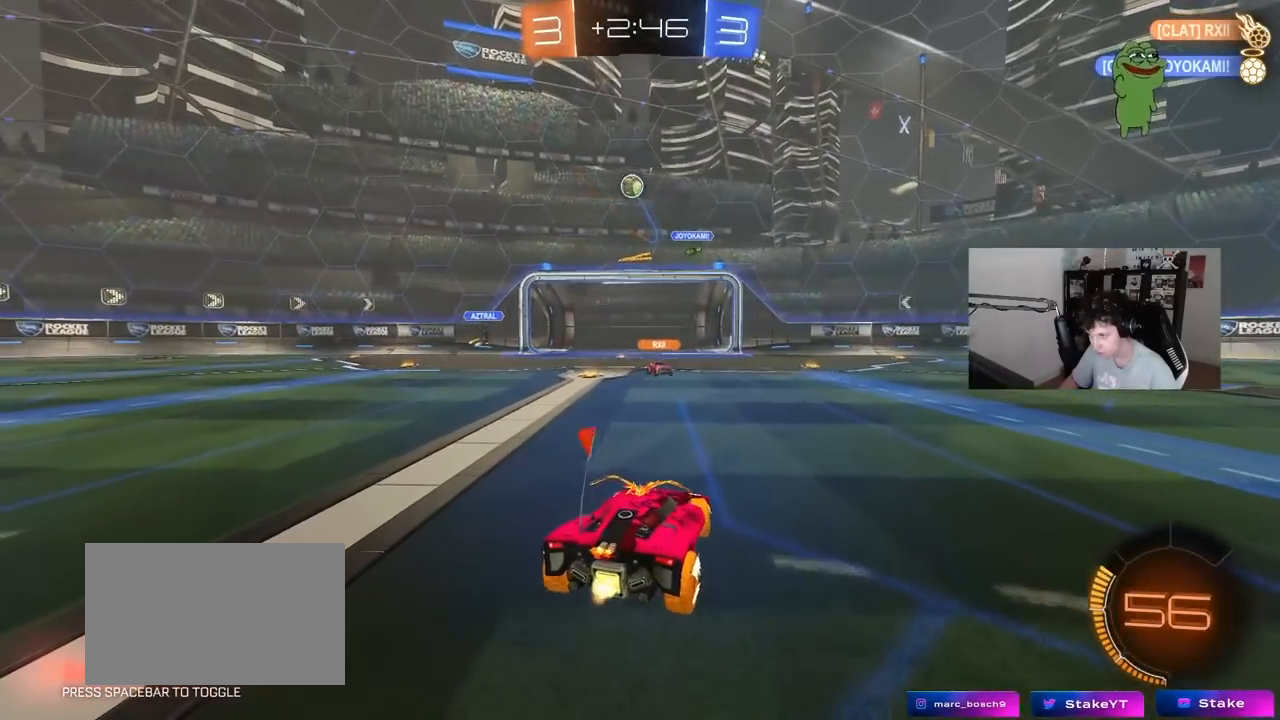
{"keys": ["a", "w"], "mouse": [], "events": [[17, "mouse_left", "down"], [17, "w", "down"], [150, "mouse_left", "up"], [433, "a", "up"], [483, "a", "down"]]}
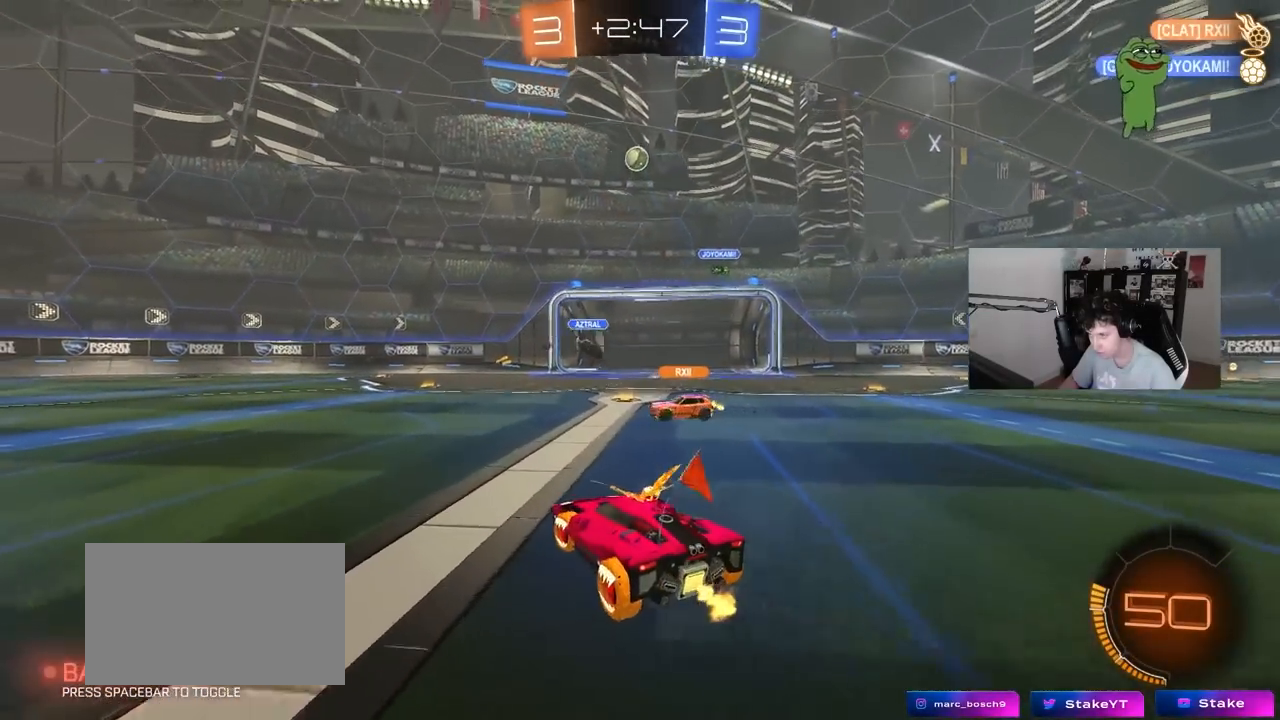
{"keys": ["a"], "mouse": [], "events": [[167, "w", "up"]]}
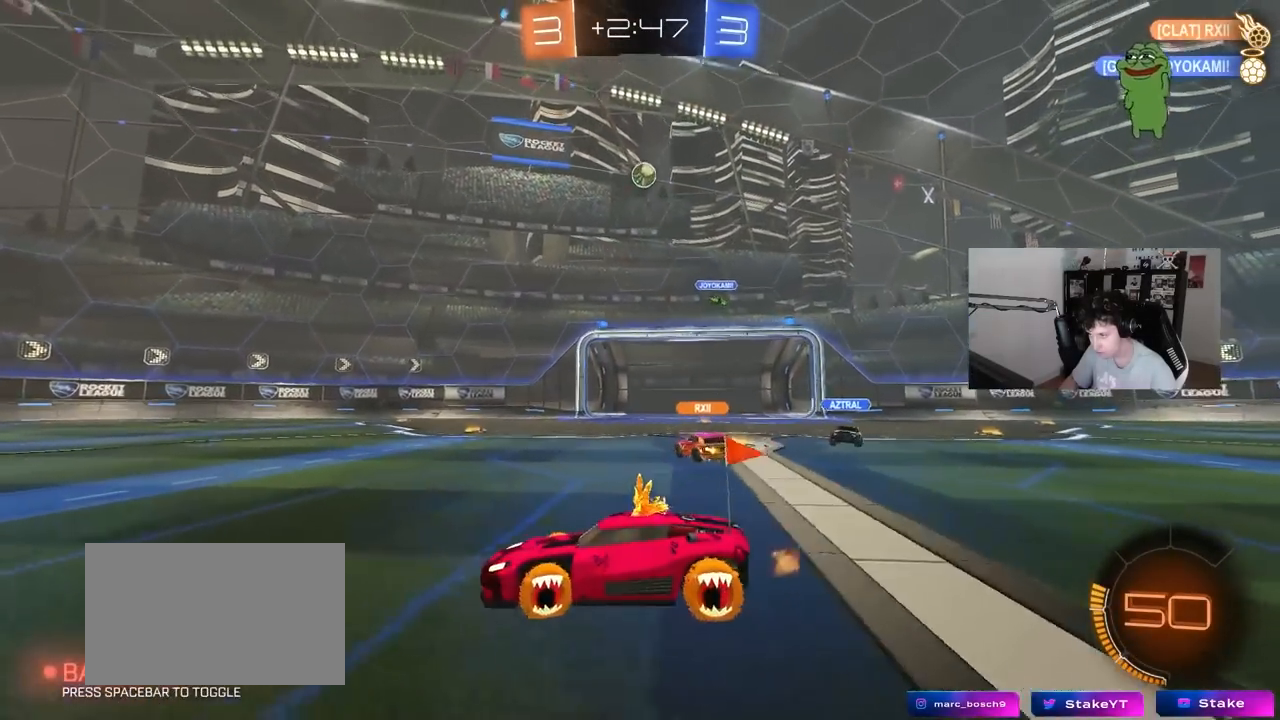
{"keys": ["w"], "mouse": [], "events": [[50, "w", "down"], [233, "a", "up"]]}
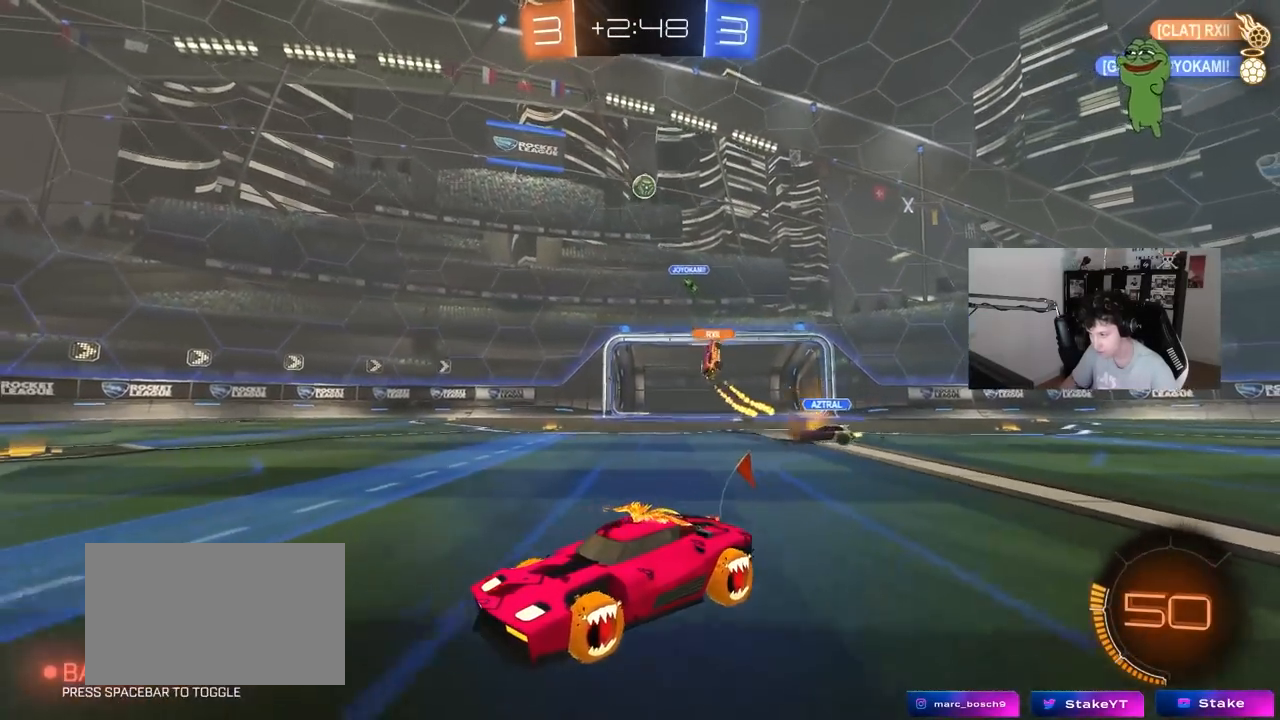
{"keys": ["w"], "mouse": [], "events": [[383, "d", "down"], [483, "d", "up"]]}
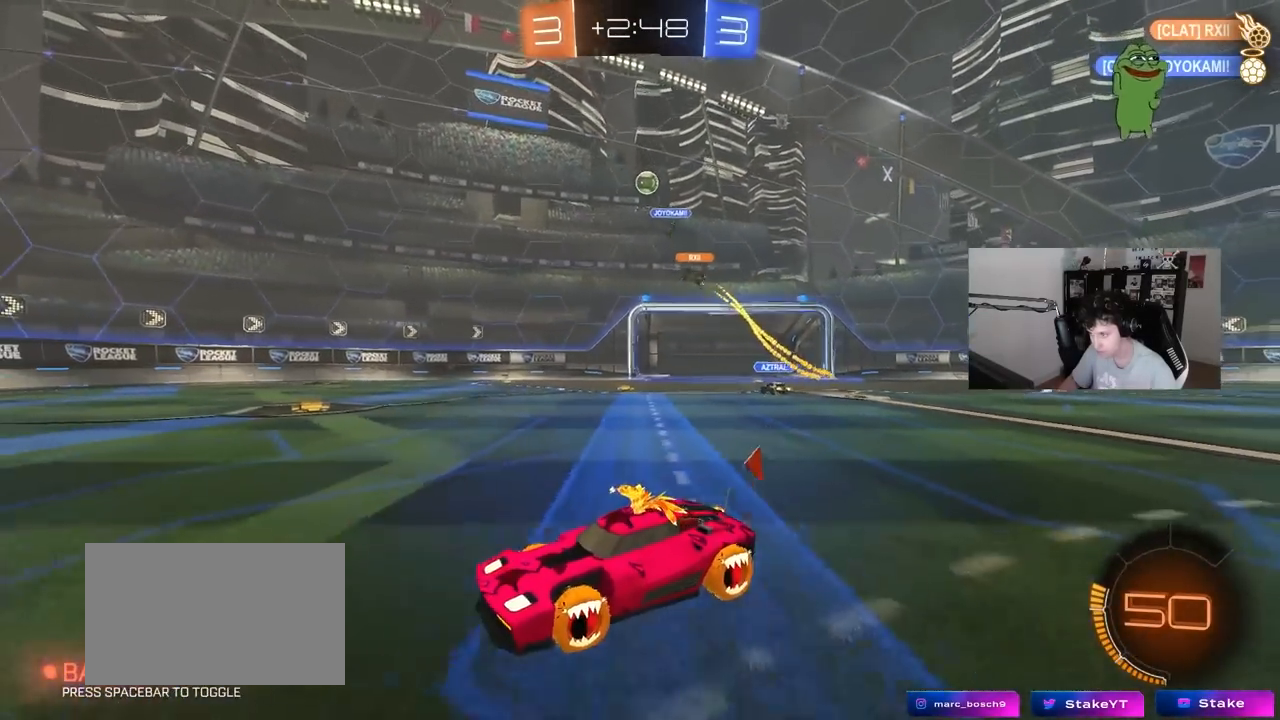
{"keys": ["d", "w"], "mouse": [], "events": [[167, "d", "down"], [350, "d", "up"], [500, "d", "down"]]}
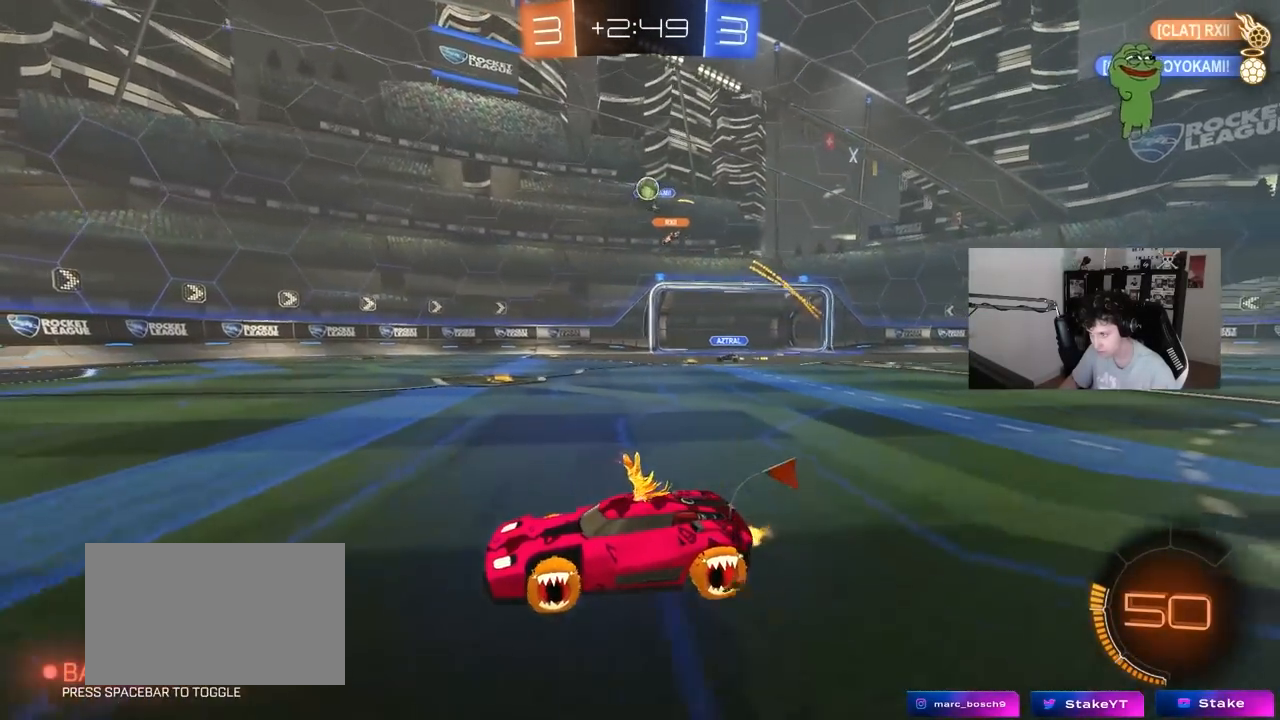
{"keys": [], "mouse": [], "events": [[50, "d", "up"], [367, "d", "down"], [367, "w", "up"], [467, "d", "up"]]}
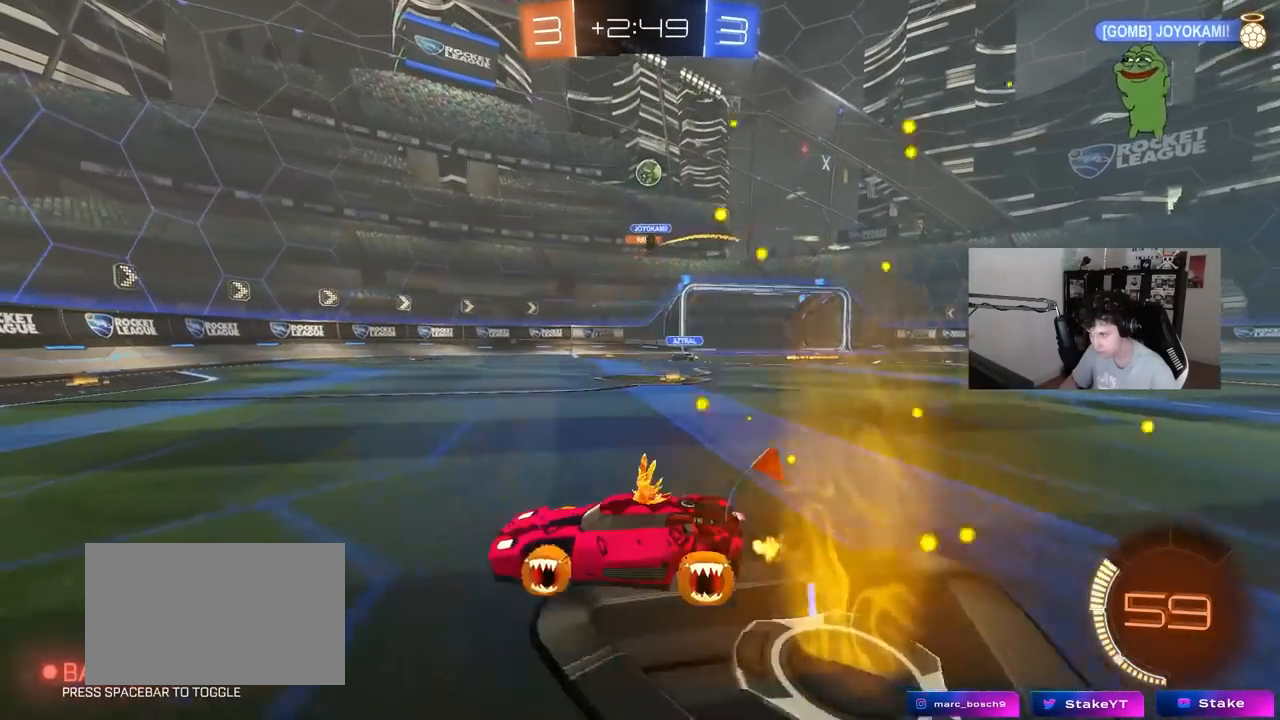
{"keys": ["a", "w"], "mouse": [], "events": [[17, "d", "down"], [17, "s", "down"], [67, "s", "up"], [150, "shift", "down"], [200, "w", "down"], [300, "shift", "up"], [433, "d", "up"], [483, "a", "down"]]}
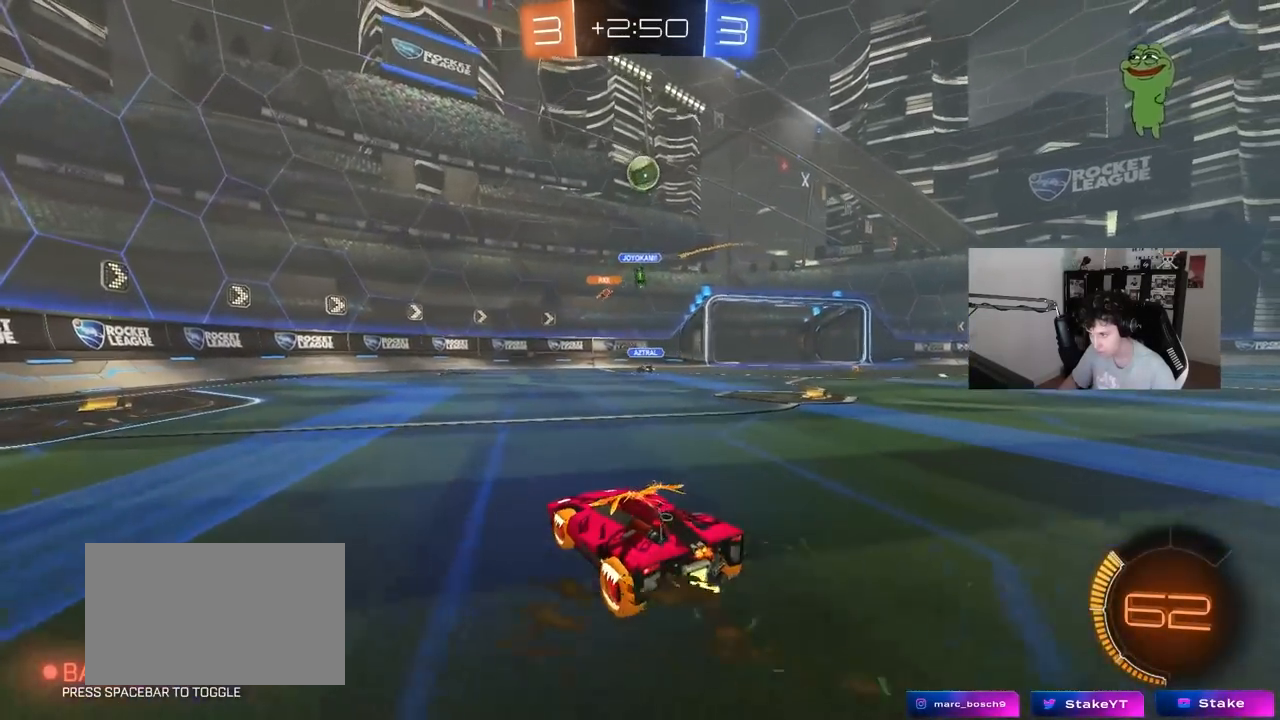
{"keys": ["a", "w"], "mouse": [], "events": [[33, "shift", "down"], [167, "shift", "up"]]}
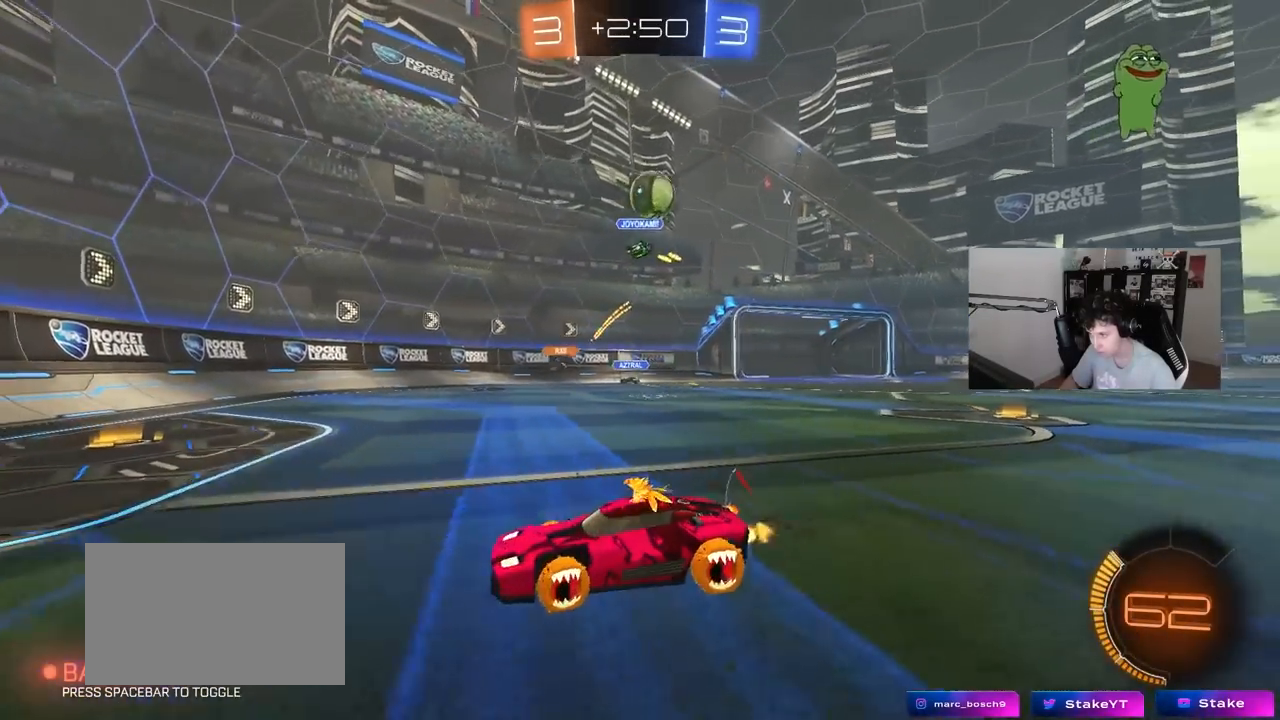
{"keys": ["a", "w"], "mouse": [], "events": [[83, "w", "up"], [183, "w", "down"], [233, "shift", "down"], [367, "shift", "up"]]}
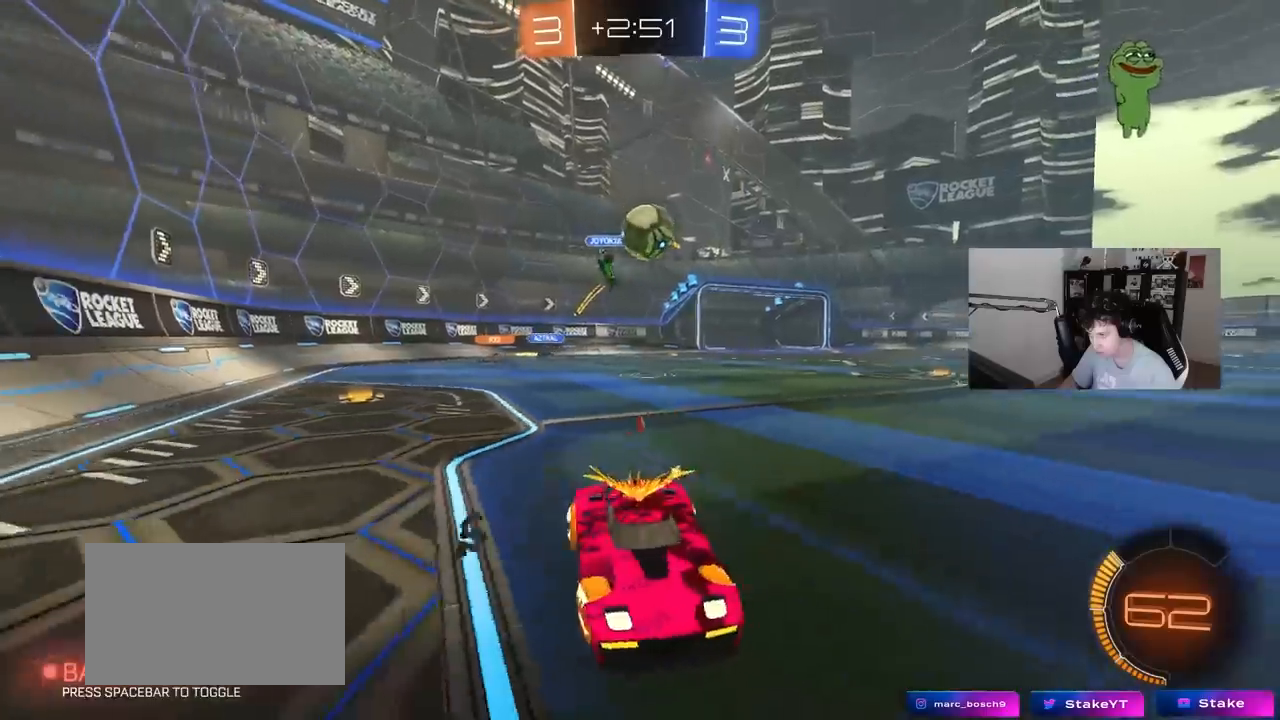
{"keys": ["w"], "mouse": ["left"], "events": [[150, "a", "up"], [150, "d", "down"], [150, "mouse_left", "down"], [333, "d", "up"]]}
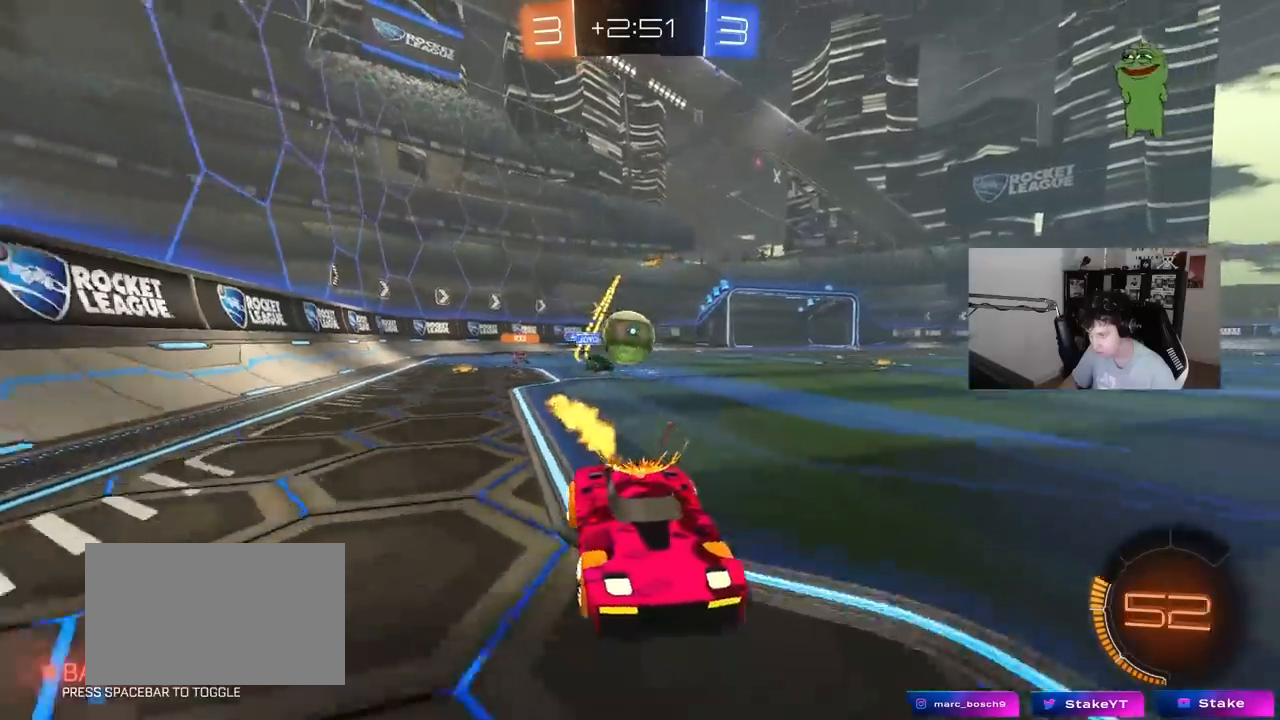
{"keys": ["a", "shift", "w"], "mouse": ["left"], "events": [[33, "d", "down"], [67, "d", "up"], [317, "a", "down"], [450, "shift", "down"]]}
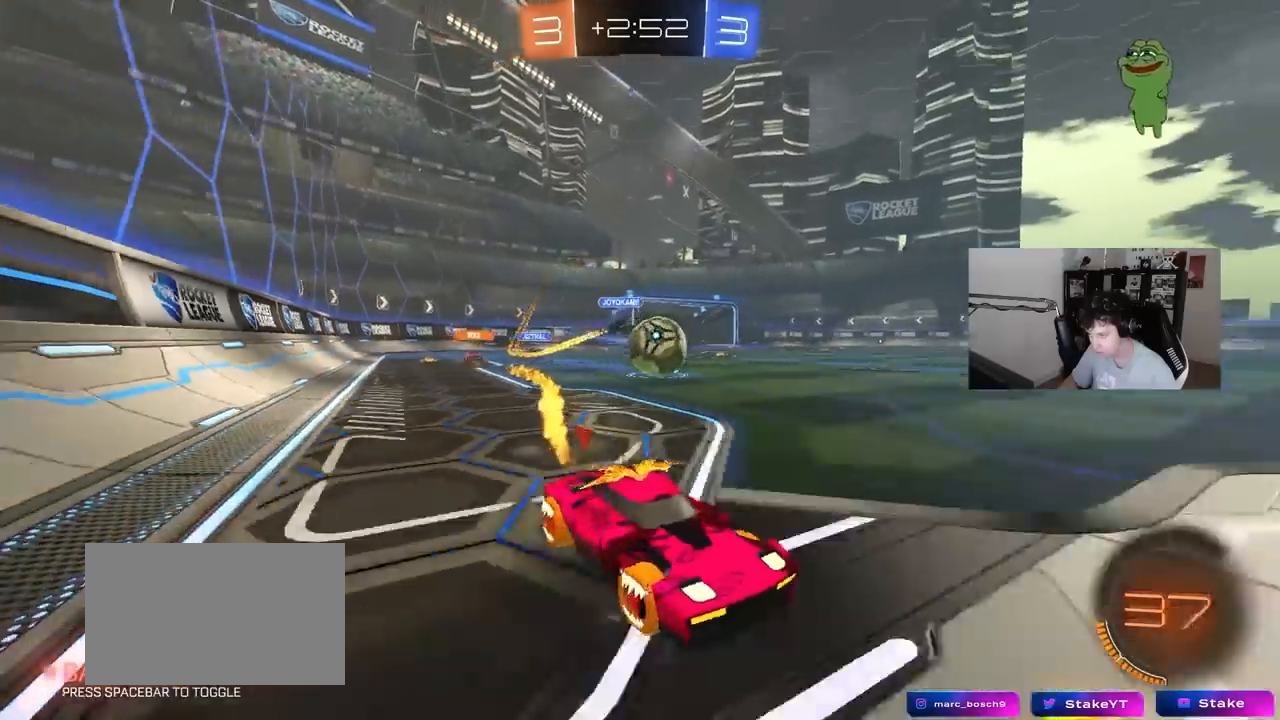
{"keys": ["d", "w"], "mouse": [], "events": [[50, "shift", "up"], [133, "mouse_left", "up"], [367, "a", "up"], [367, "d", "down"], [367, "w", "up"], [467, "w", "down"]]}
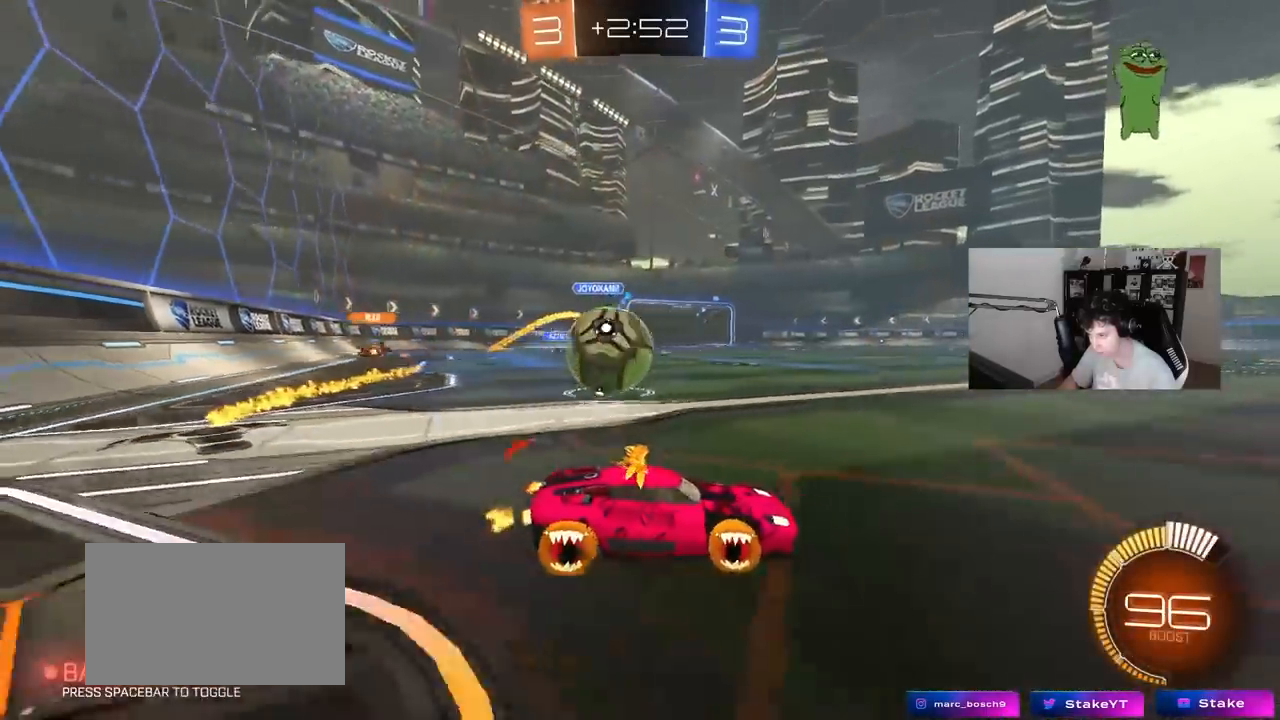
{"keys": ["w"], "mouse": ["left"], "events": [[17, "shift", "down"], [117, "mouse_left", "down"], [117, "shift", "up"], [383, "d", "up"]]}
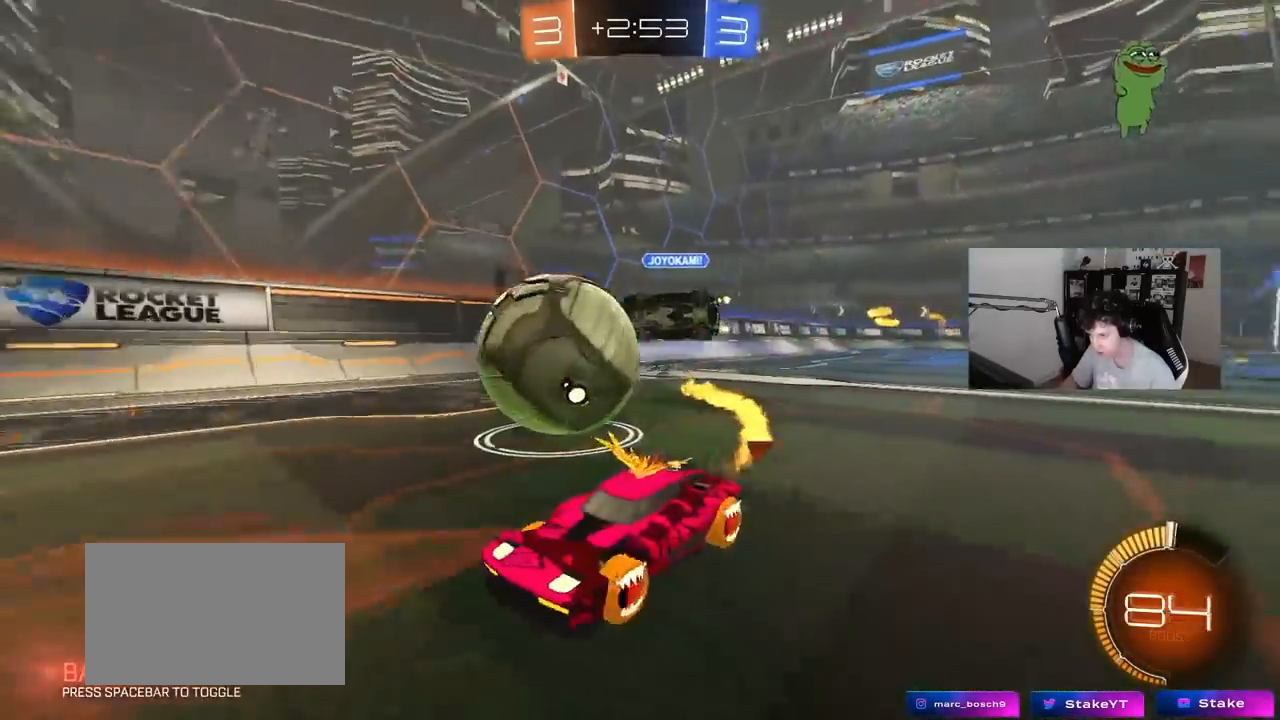
{"keys": ["w"], "mouse": ["left"], "events": []}
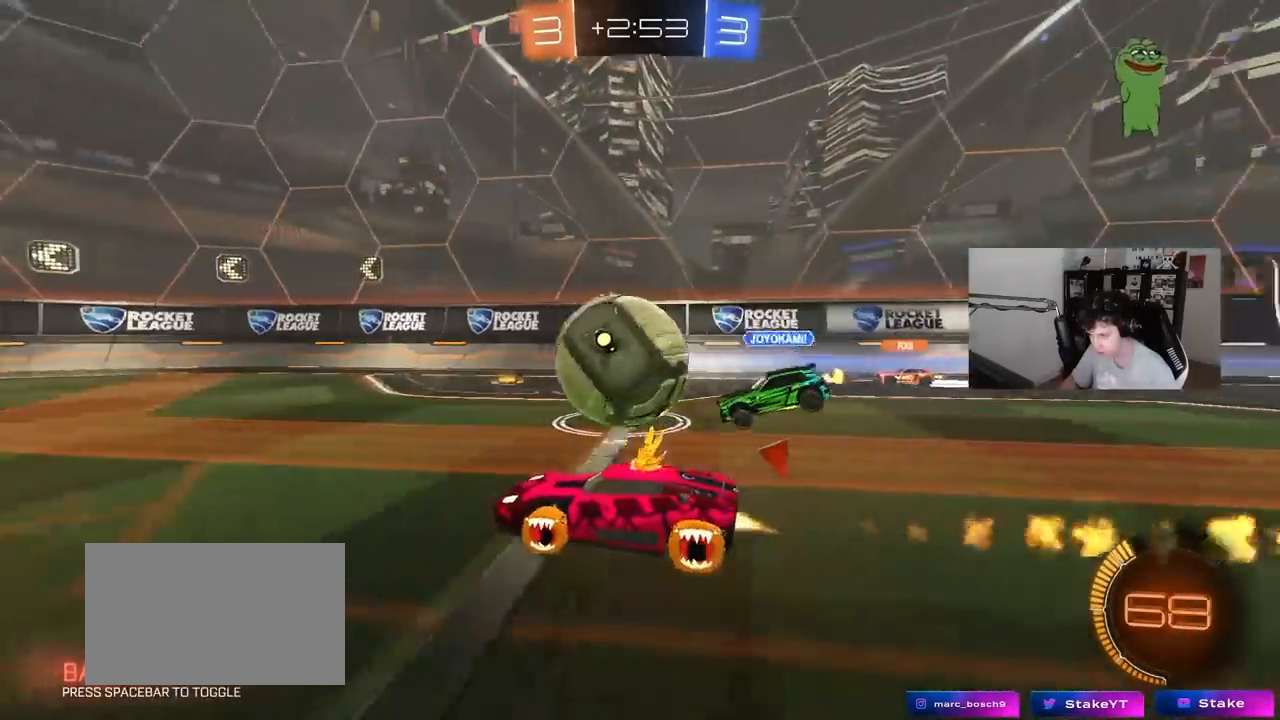
{"keys": ["w"], "mouse": ["left"], "events": [[133, "space", "down"], [283, "space", "up"]]}
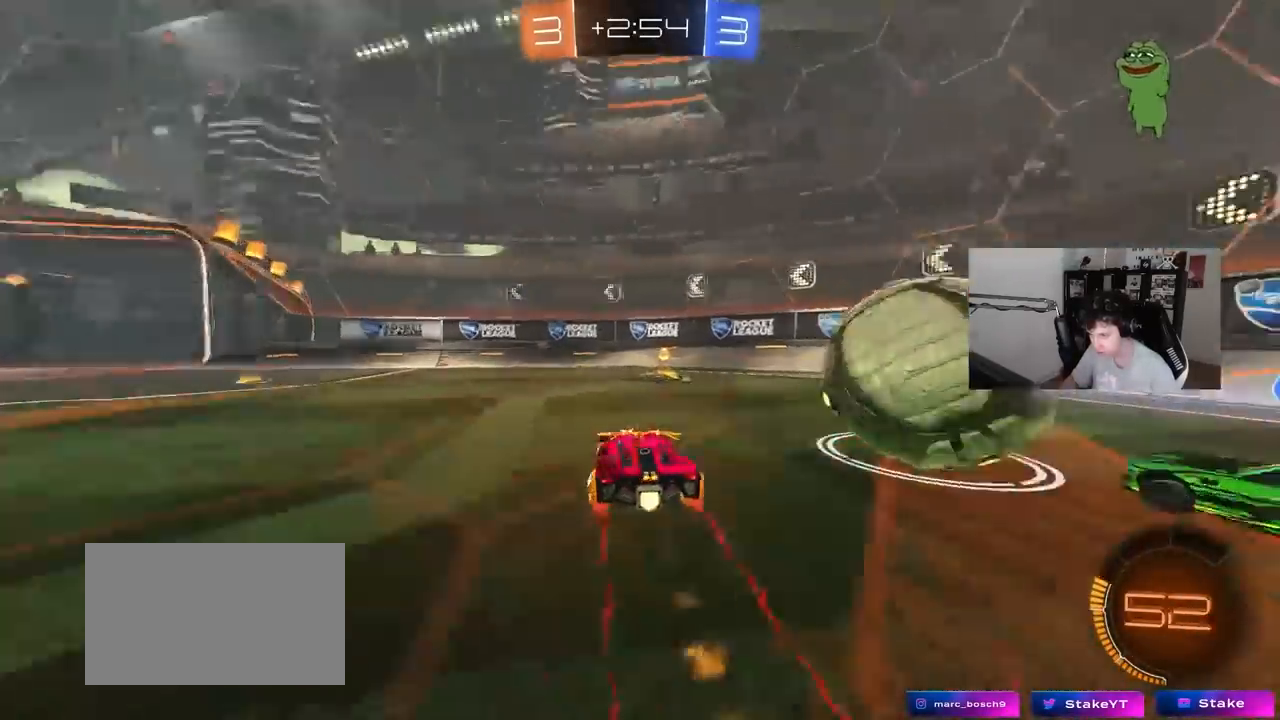
{"keys": ["a", "w"], "mouse": [], "events": [[17, "d", "down"], [17, "mouse_left", "up"], [17, "space", "down"], [200, "a", "down"], [200, "d", "up"], [200, "mouse_left", "down"], [200, "space", "up"], [333, "a", "up"], [333, "mouse_left", "up"], [383, "w", "up"], [433, "a", "down"], [433, "w", "down"]]}